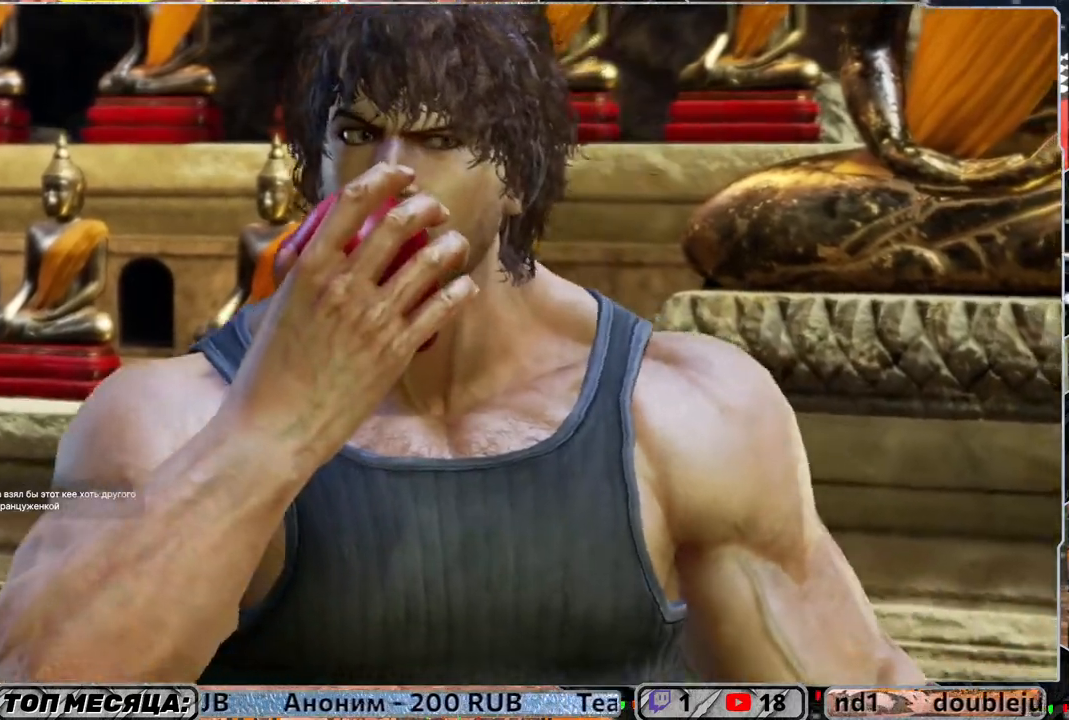
Gameplay with a controller (PlayStation layout); each line is a JSON object with the inputs held at the frame after it. "events" lists button and stick changes between this image and that frame as [ms after this image, input, new state], when the widget could be followed in between. Not read: right_stick.
{"buttons": [], "left_stick": "center", "events": [[333, "START", "down"], [500, "START", "up"]]}
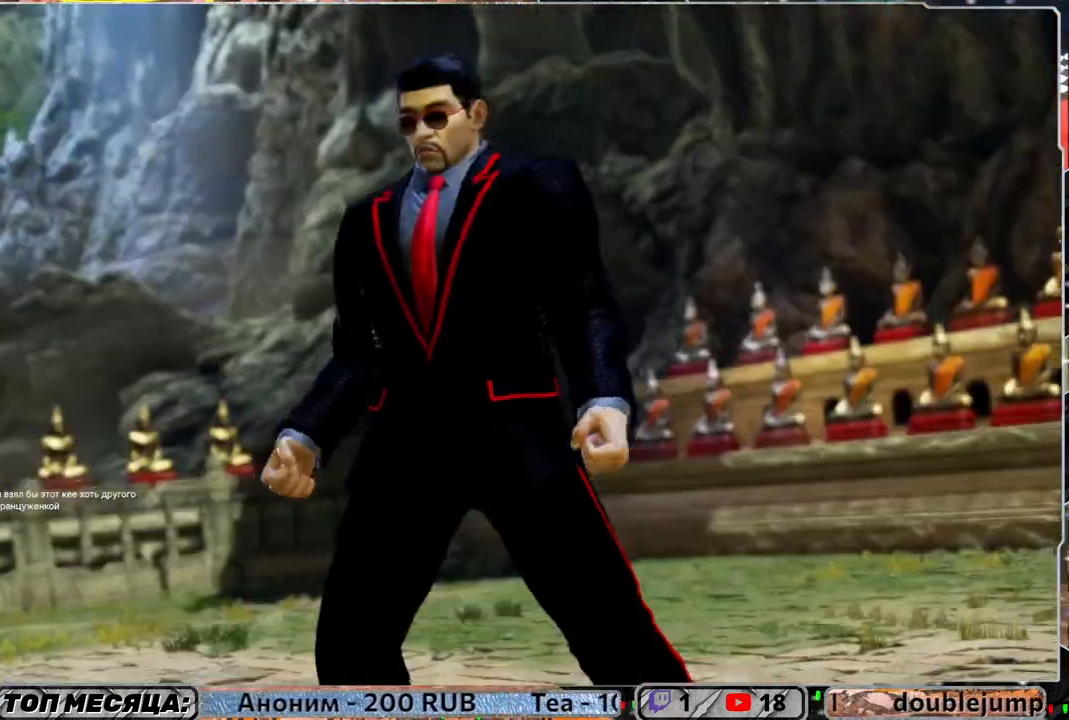
{"buttons": [], "left_stick": "center", "events": []}
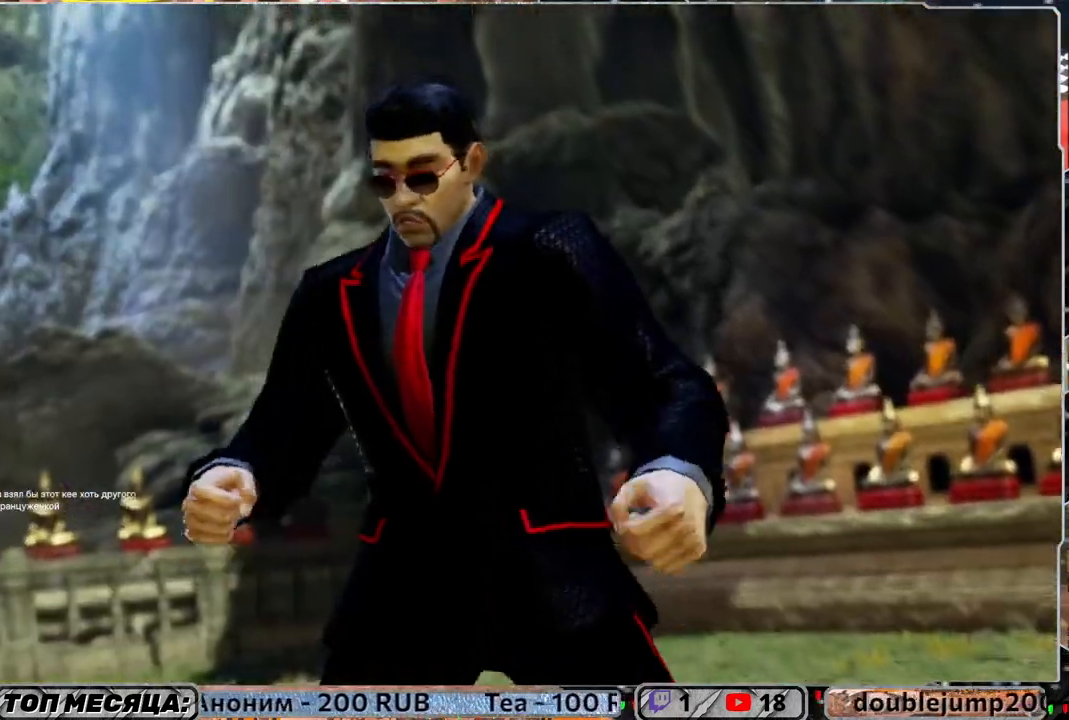
{"buttons": [], "left_stick": "center", "events": []}
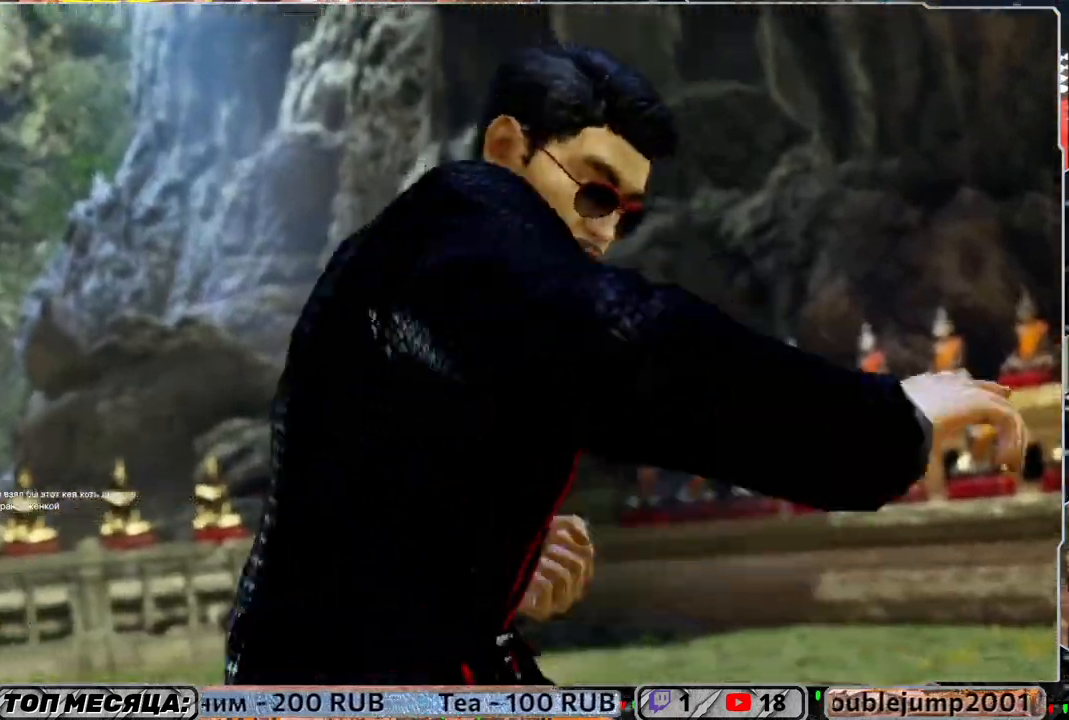
{"buttons": [], "left_stick": "center", "events": []}
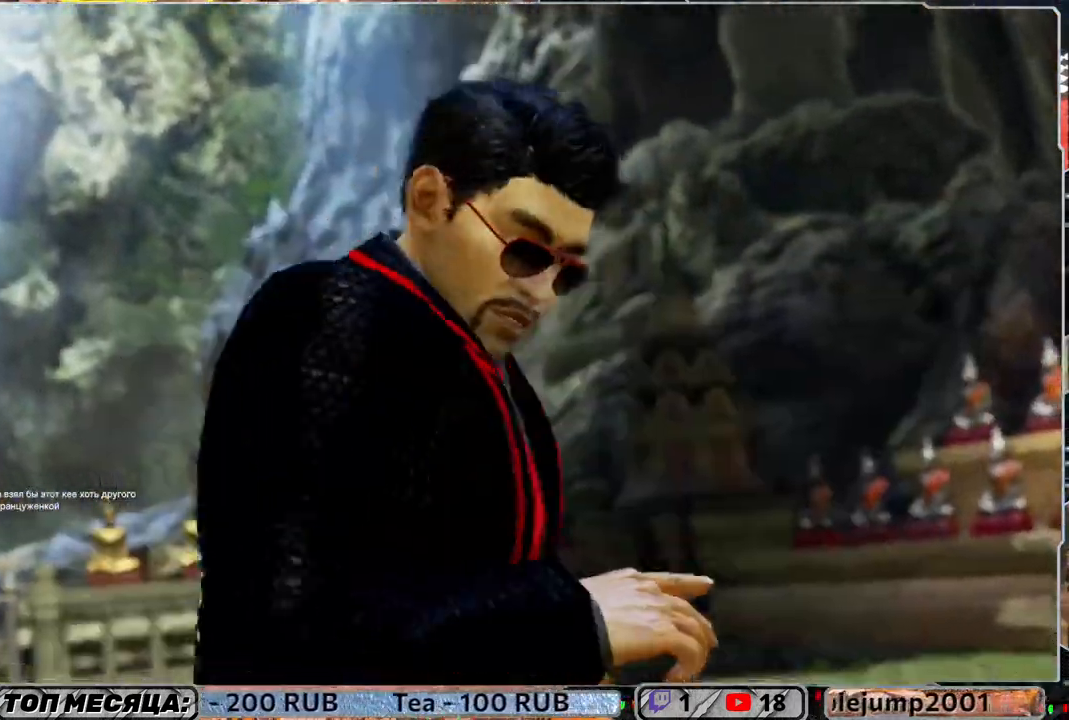
{"buttons": [], "left_stick": "center", "events": []}
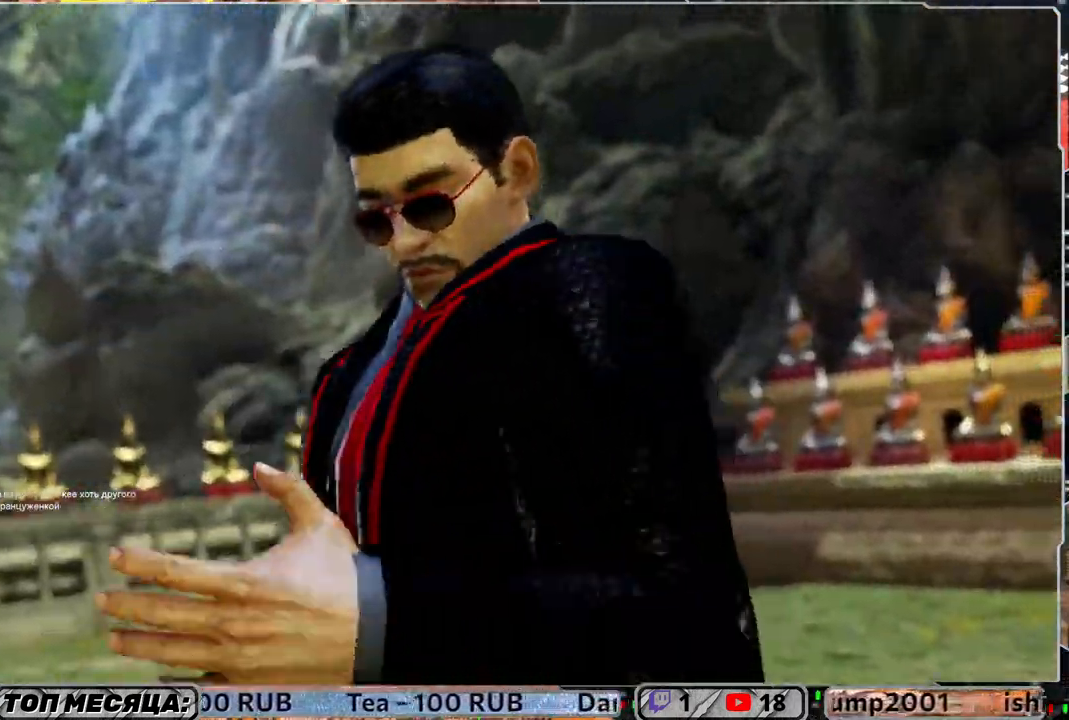
{"buttons": [], "left_stick": "center", "events": []}
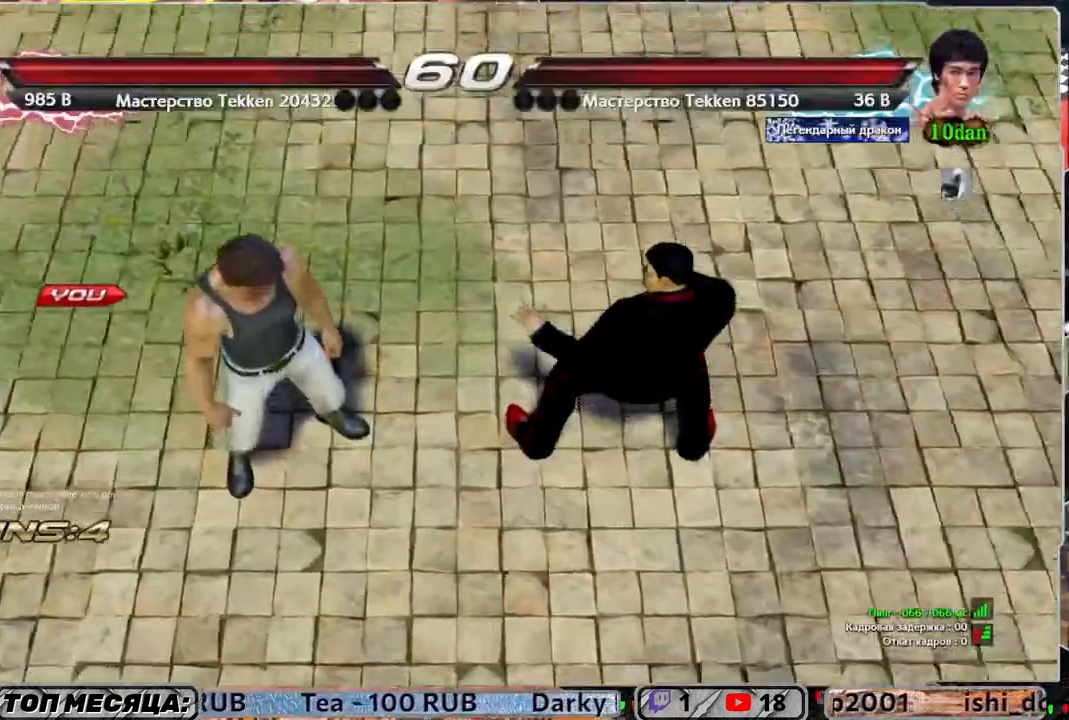
{"buttons": [], "left_stick": "center", "events": []}
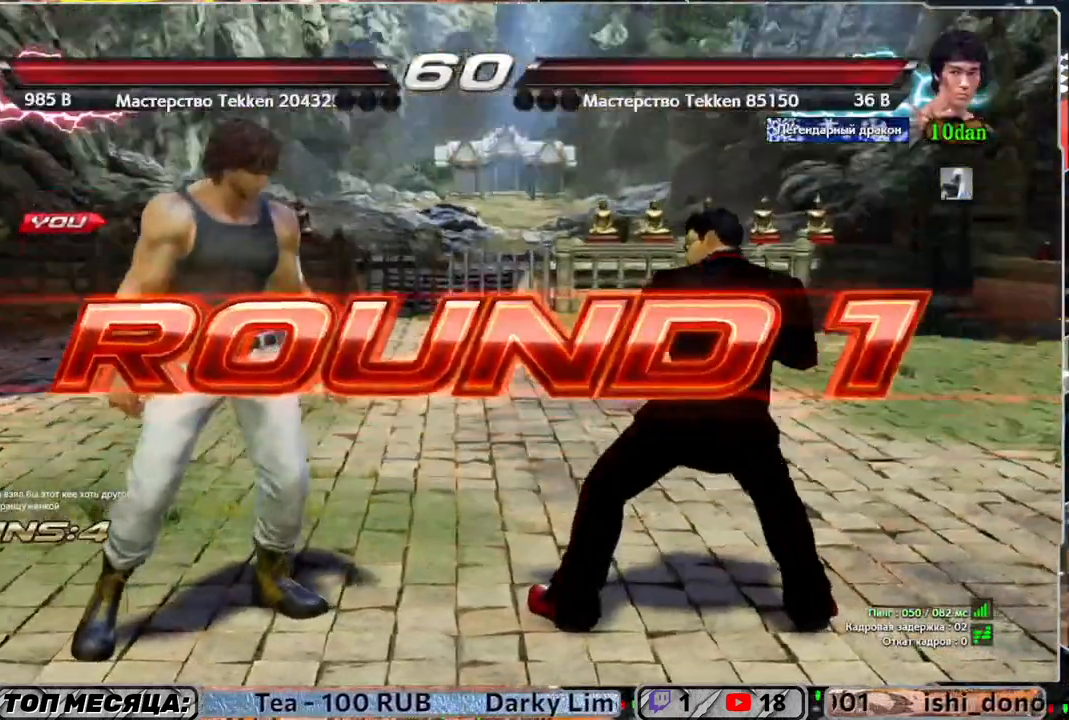
{"buttons": [], "left_stick": "center", "events": []}
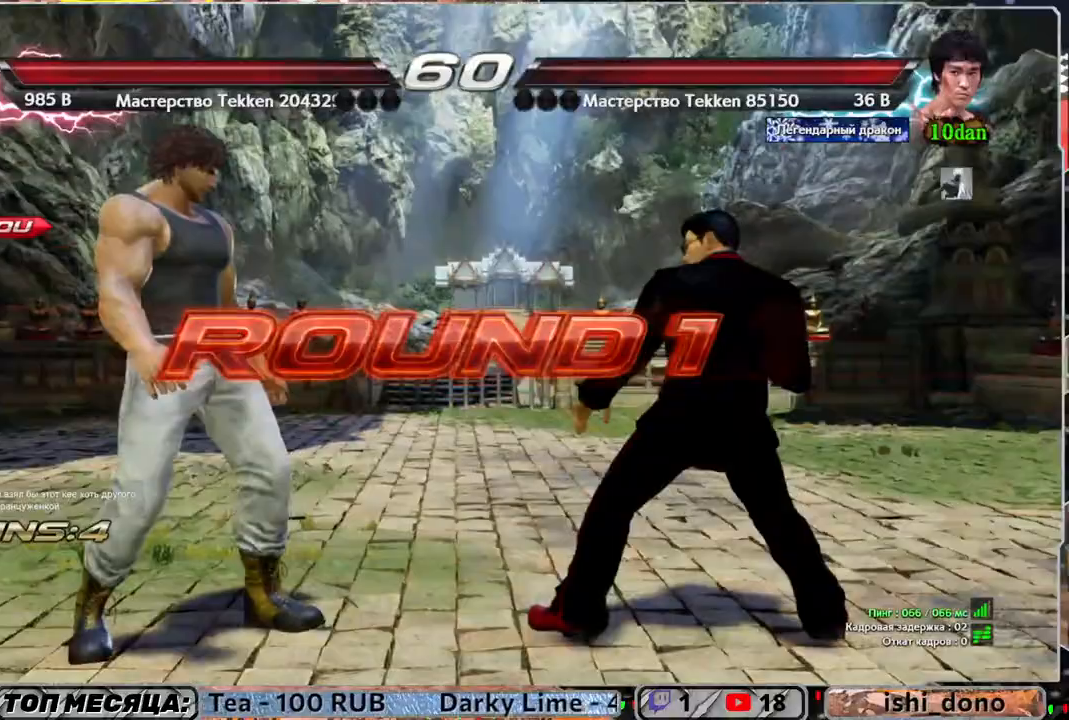
{"buttons": [], "left_stick": "center", "events": []}
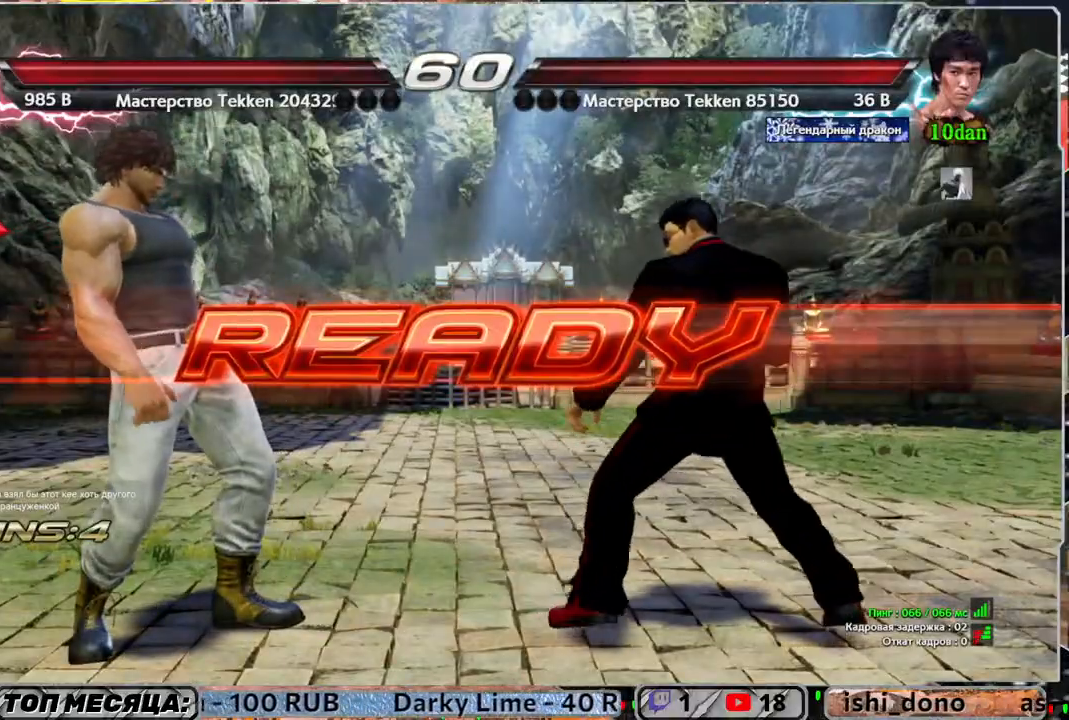
{"buttons": [], "left_stick": "center", "events": []}
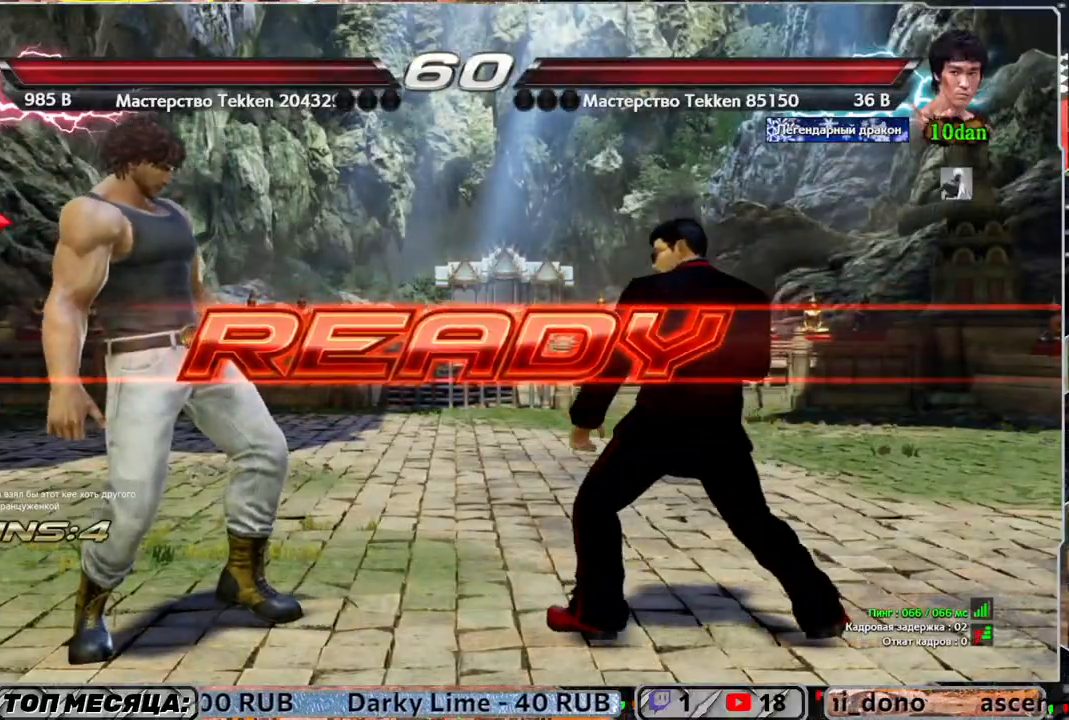
{"buttons": [], "left_stick": "center", "events": []}
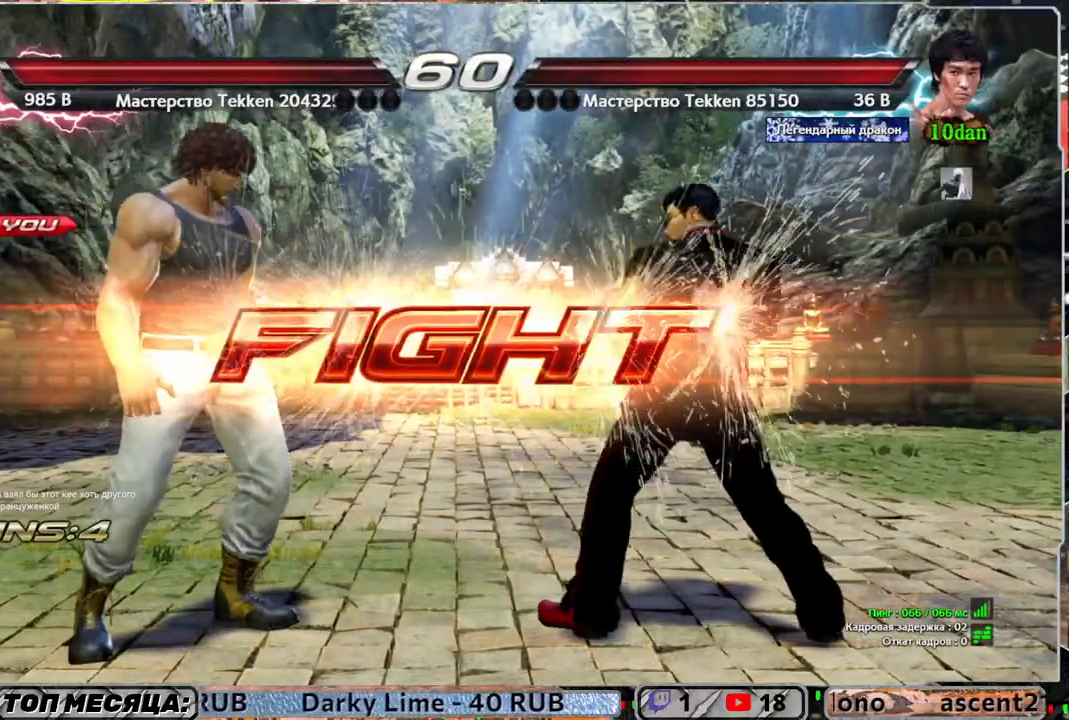
{"buttons": ["DPAD_DOWN"], "left_stick": "center", "events": [[100, "DPAD_DOWN", "down"], [200, "DPAD_DOWN", "up"], [233, "DPAD_DOWN", "down"], [300, "DPAD_DOWN", "up"], [400, "DPAD_DOWN", "down"]]}
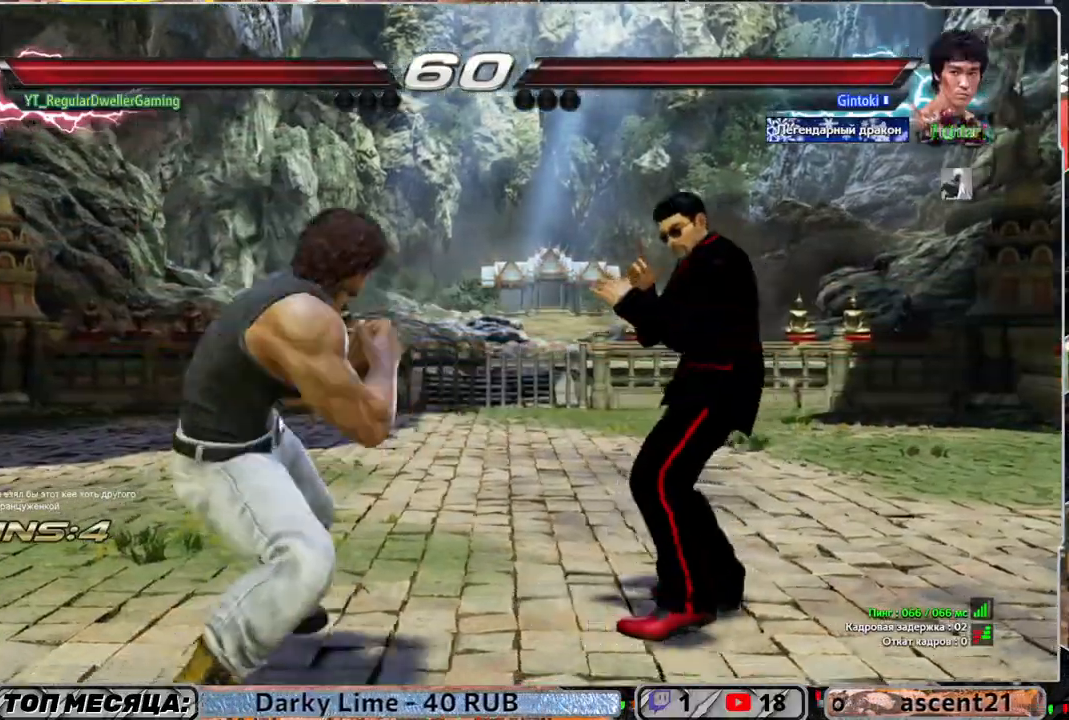
{"buttons": [], "left_stick": "center", "events": [[100, "DPAD_DOWN", "up"], [167, "DPAD_UP", "down"], [200, "DPAD_RIGHT", "down"], [233, "CIRCLE", "down"], [300, "DPAD_UP", "up"], [333, "DPAD_RIGHT", "up"], [367, "CIRCLE", "up"]]}
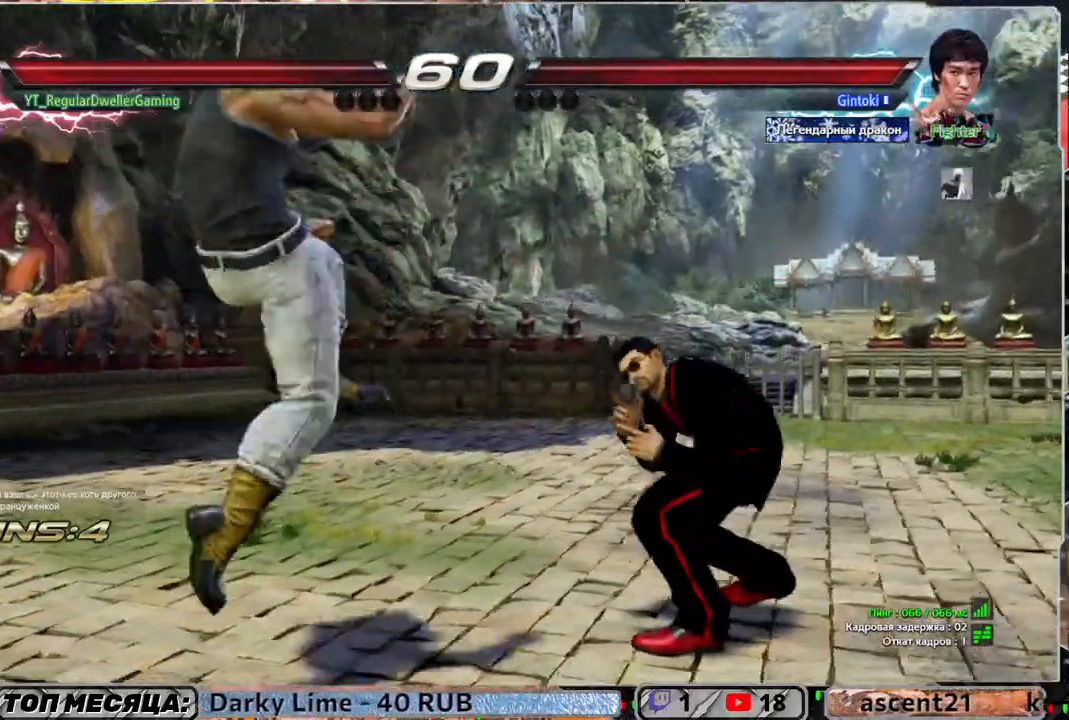
{"buttons": ["DPAD_LEFT"], "left_stick": "center", "events": [[200, "DPAD_LEFT", "down"], [300, "DPAD_LEFT", "up"], [367, "DPAD_LEFT", "down"], [433, "DPAD_LEFT", "up"], [500, "DPAD_LEFT", "down"]]}
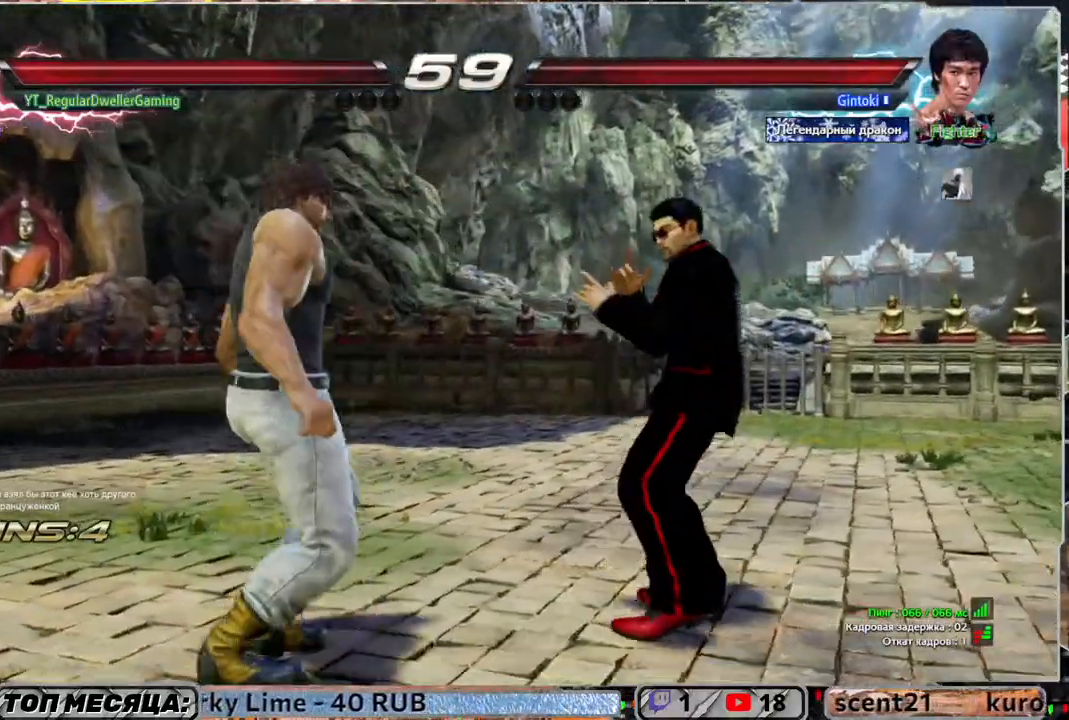
{"buttons": [], "left_stick": "center", "events": [[267, "DPAD_LEFT", "up"], [367, "DPAD_UP", "down"], [433, "DPAD_UP", "up"]]}
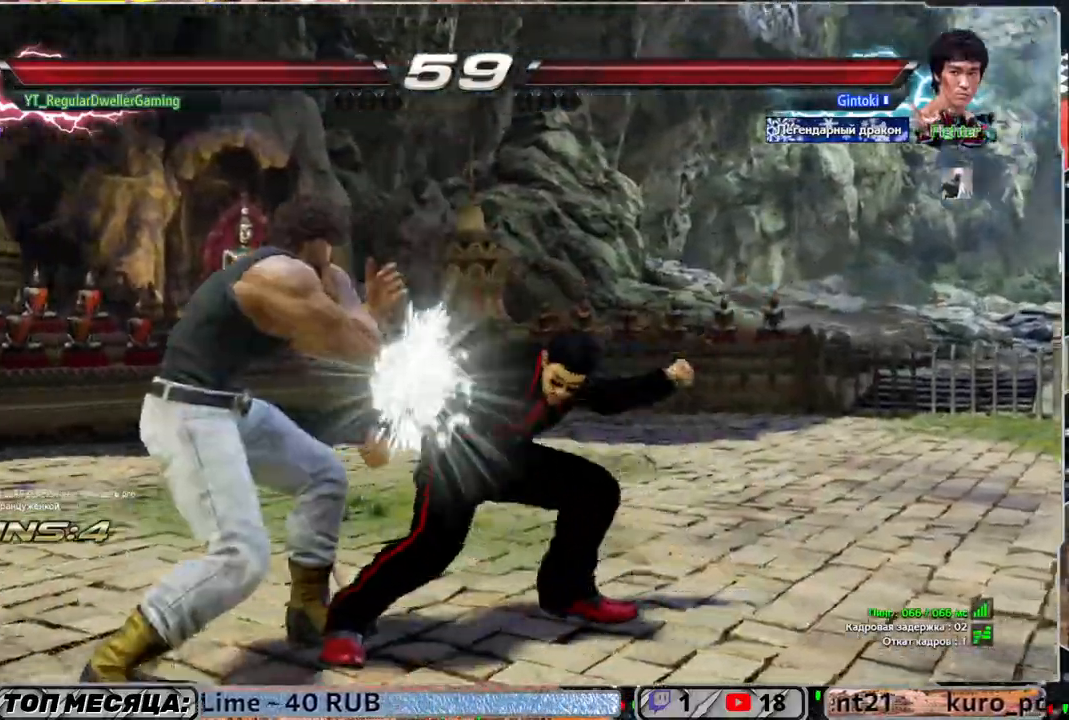
{"buttons": [], "left_stick": "center", "events": [[200, "DPAD_LEFT", "down"], [467, "DPAD_LEFT", "up"]]}
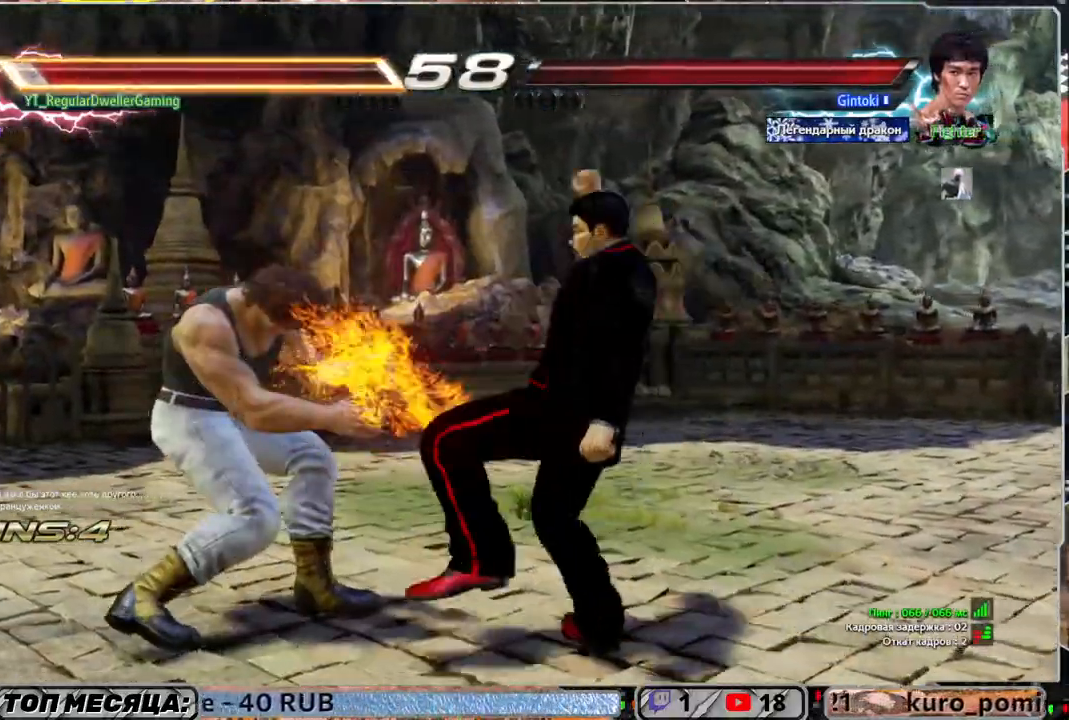
{"buttons": ["DPAD_LEFT"], "left_stick": "center", "events": [[67, "DPAD_DOWN", "down"], [67, "DPAD_RIGHT", "down"], [133, "DPAD_RIGHT", "up"], [167, "DPAD_DOWN", "up"], [267, "DPAD_LEFT", "down"]]}
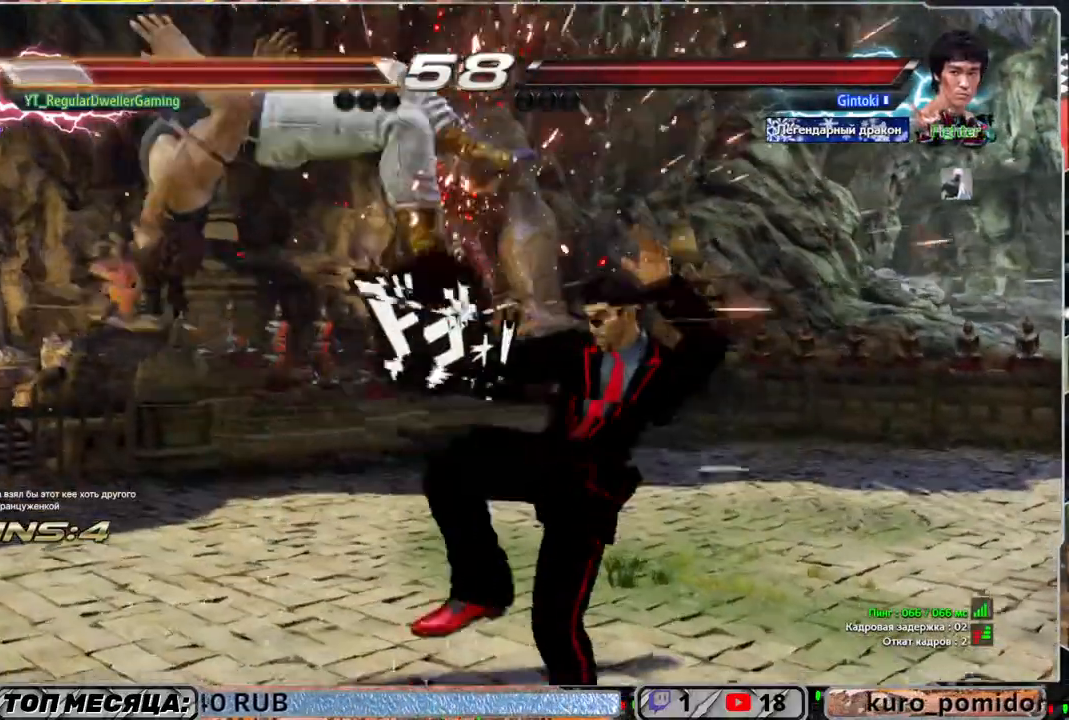
{"buttons": ["SQUARE", "DPAD_UP"], "left_stick": "center", "events": [[67, "DPAD_LEFT", "up"], [167, "DPAD_UP", "down"], [200, "SQUARE", "down"], [267, "SQUARE", "up"], [333, "SQUARE", "down"], [433, "SQUARE", "up"], [500, "SQUARE", "down"]]}
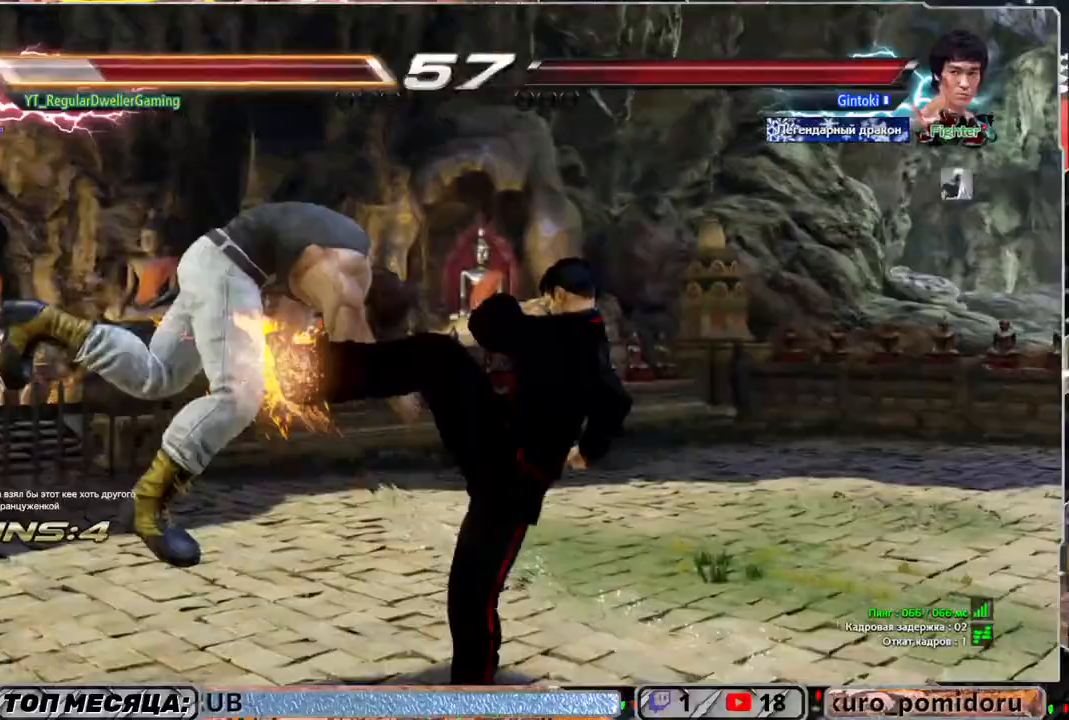
{"buttons": ["DPAD_UP"], "left_stick": "center", "events": [[67, "SQUARE", "up"], [133, "SQUARE", "down"], [200, "SQUARE", "up"], [267, "SQUARE", "down"], [333, "SQUARE", "up"], [400, "SQUARE", "down"], [500, "SQUARE", "up"]]}